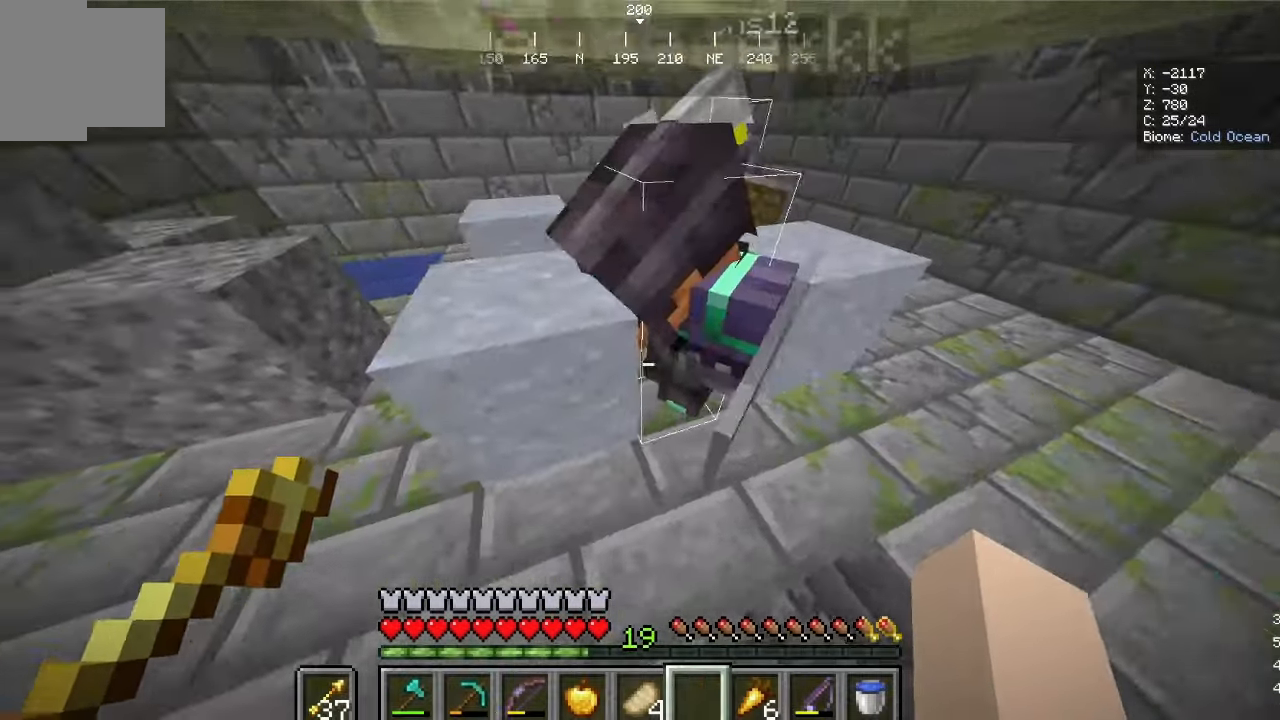
Gameplay with keyboard and mouse; each line is a JSON object with the keys and mouse buttons held at the frame after it. "events" lists presses ("down") and releases ("up") of "d", "s", "w", "mouse_left" and "mouse_right" between this image and that frame as [ms after this image, input, new state], when the widget could be followed in between. "mouse_left", "mouse_right" = the "left", "right" buttons of the "mouse" list. No other keys are recorded. Fast repeated clicks can show as one long hold. Mouse movement is not recorded.
{"keys": [], "mouse": [], "events": []}
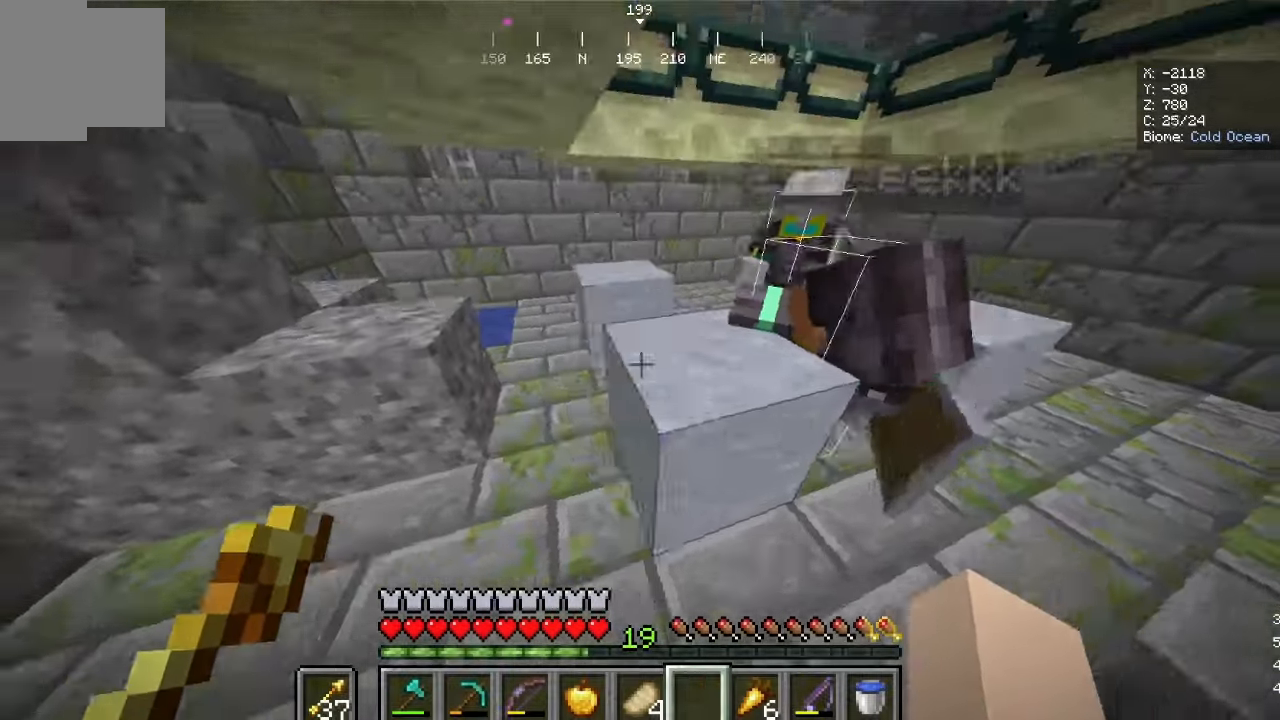
{"keys": [], "mouse": [], "events": [[66, "w", "down"], [434, "w", "up"]]}
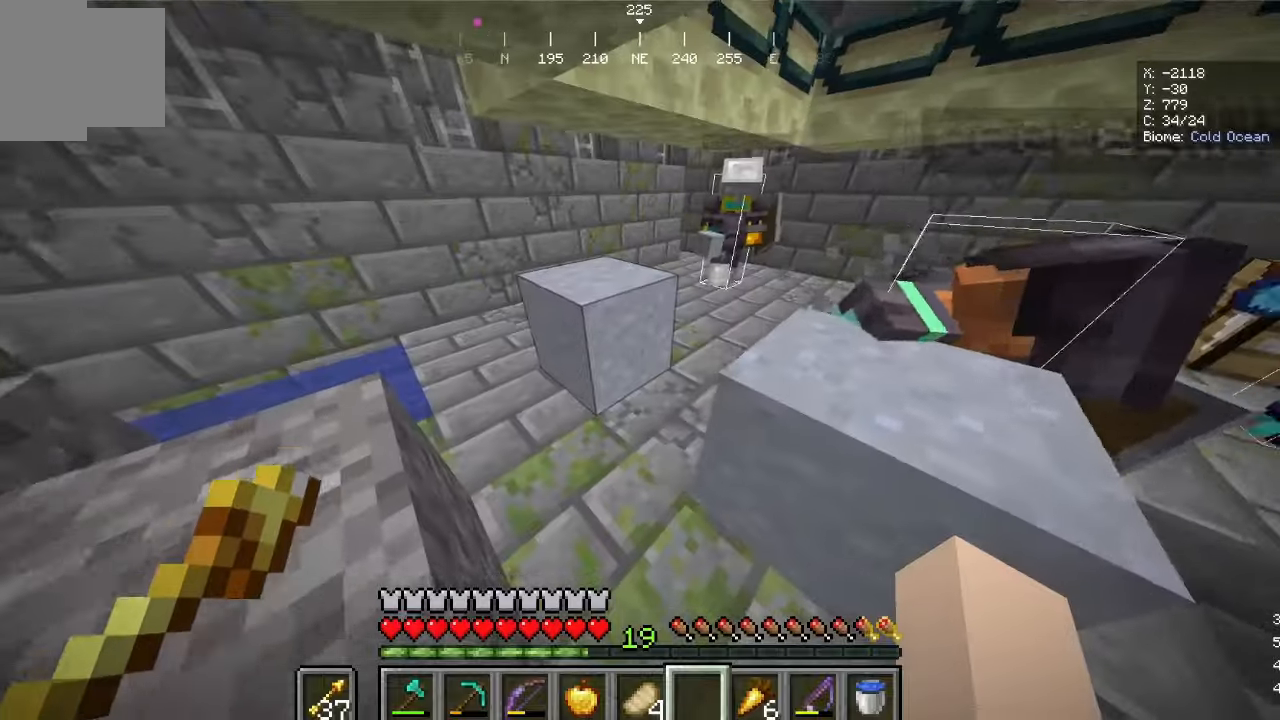
{"keys": ["w"], "mouse": [], "events": [[134, "w", "down"]]}
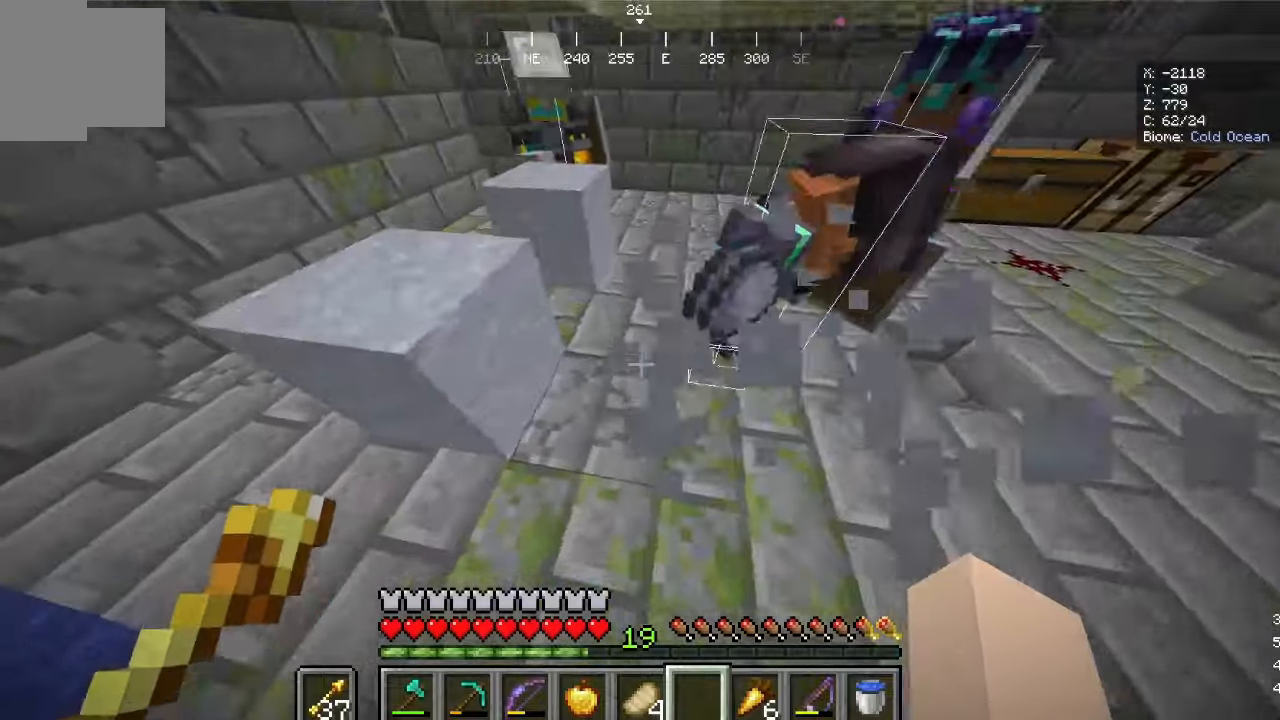
{"keys": [], "mouse": [], "events": [[34, "w", "up"]]}
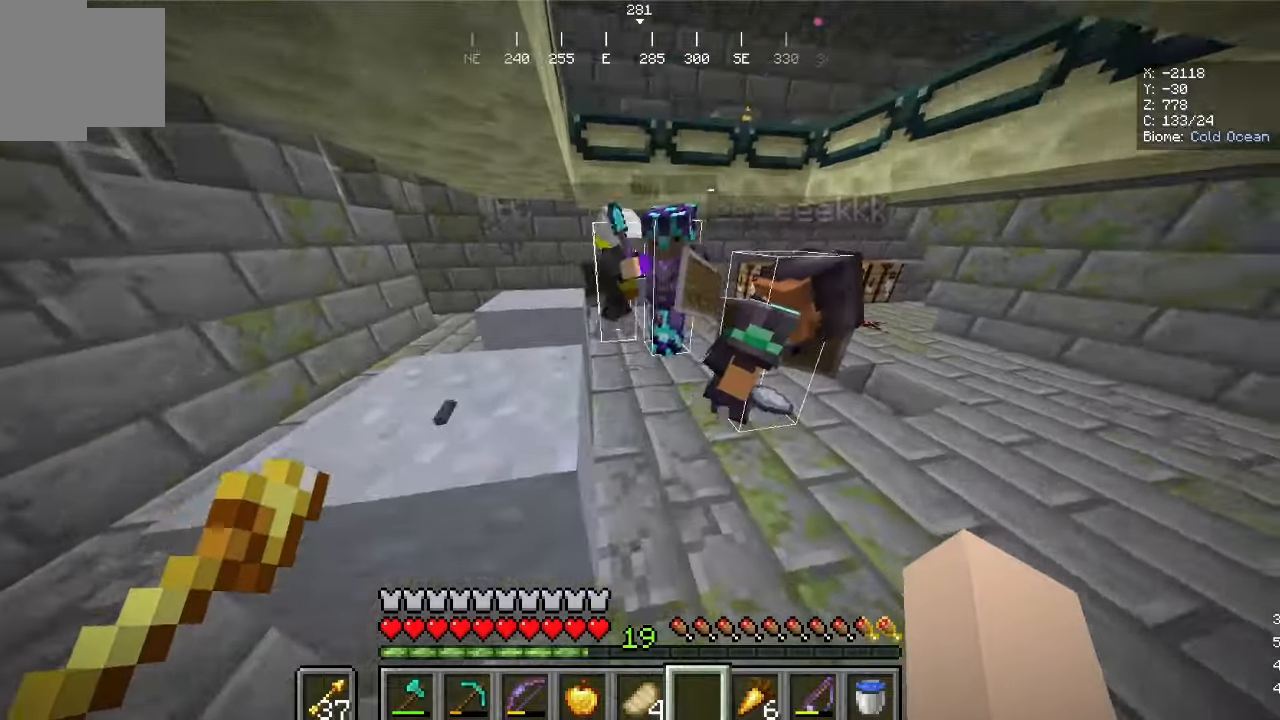
{"keys": [], "mouse": [], "events": []}
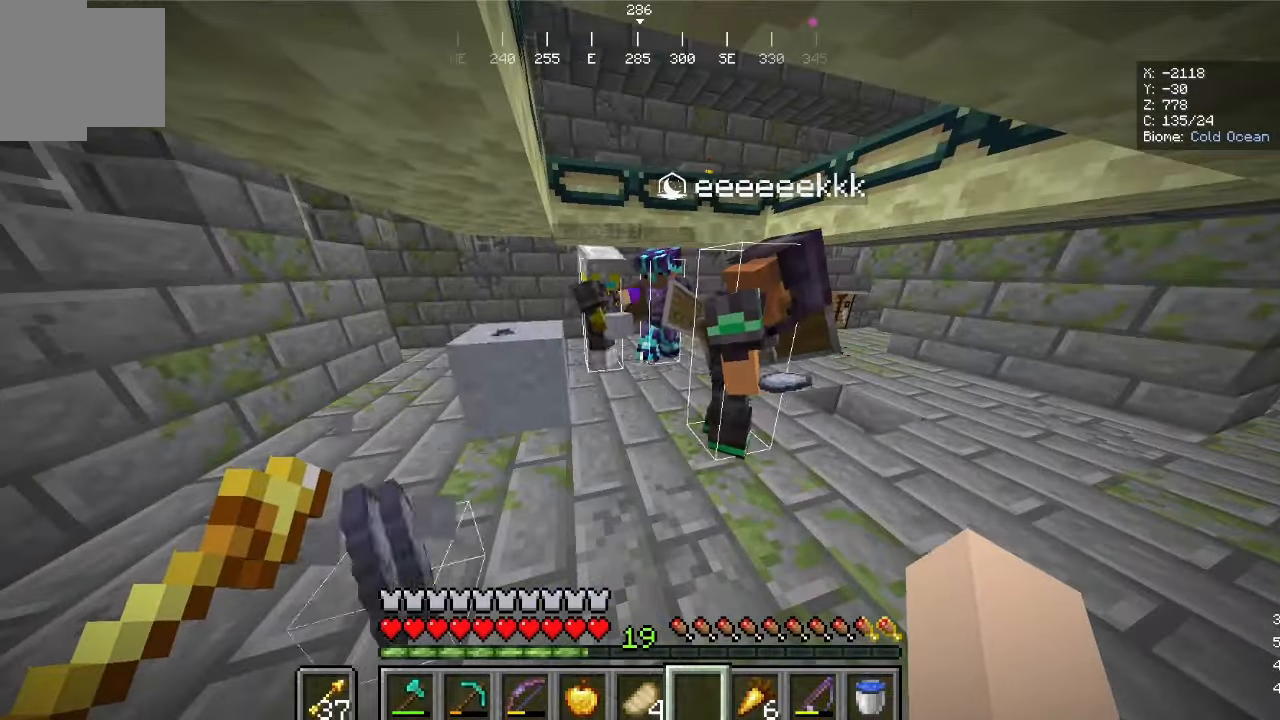
{"keys": ["w"], "mouse": [], "events": [[500, "w", "down"]]}
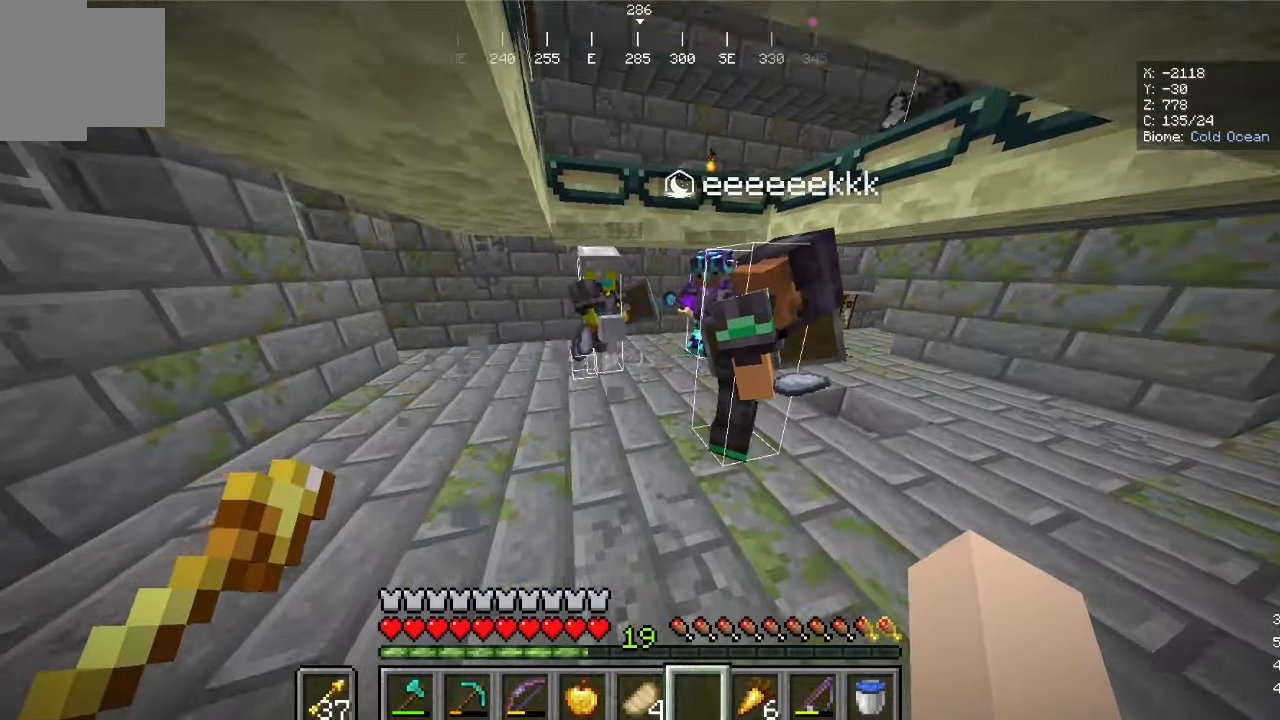
{"keys": ["w"], "mouse": [], "events": []}